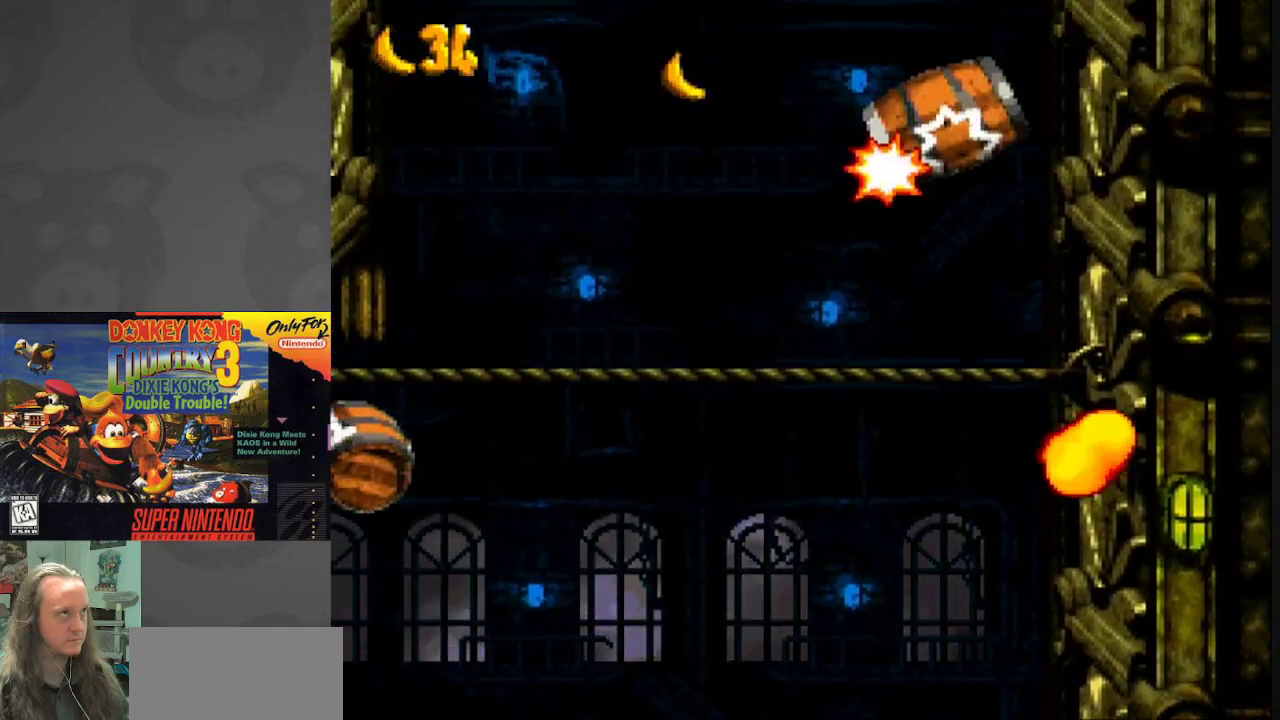
Gameplay with a controller (Nintendo layout); each line is a JSON object with the inputs held at the frame after it. "events" lists button and stick changes between this image and that frame as [ms after this image, input, new state], when the widget could be followed in between. Not read: L3 R3.
{"buttons": ["Y"], "events": [[167, "DPAD_RIGHT", "up"], [200, "B", "up"]]}
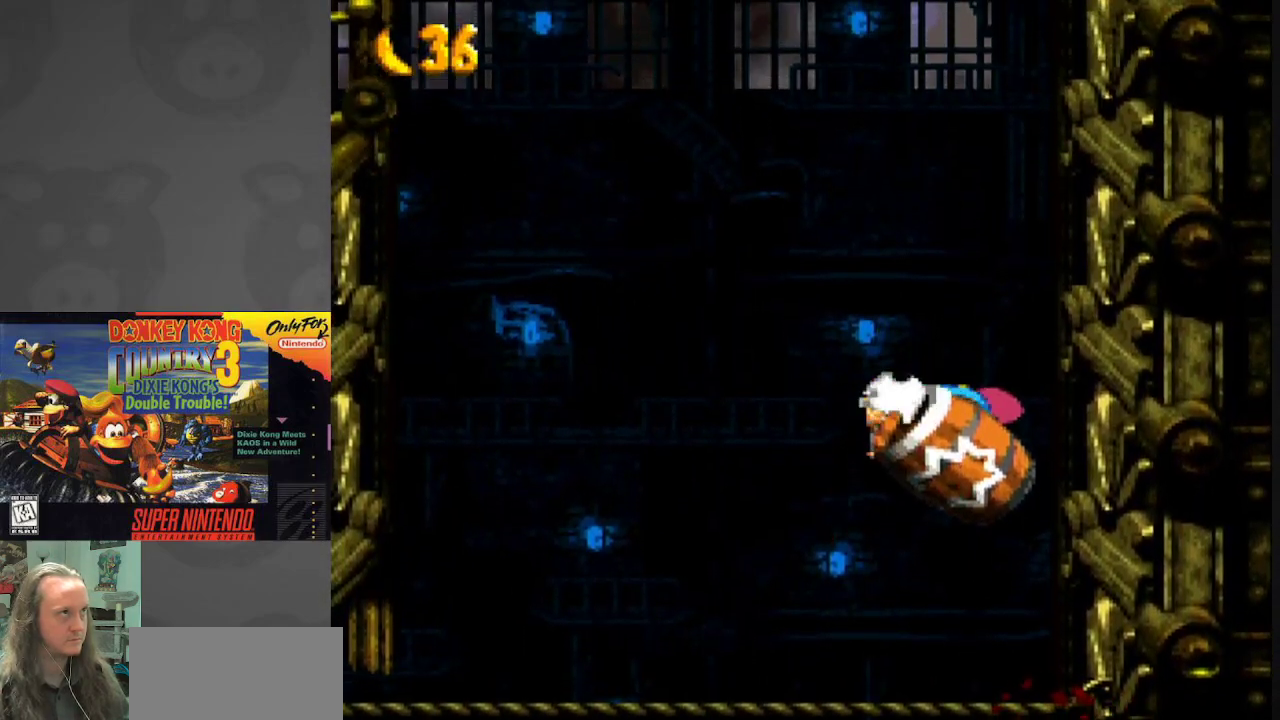
{"buttons": ["Y"], "events": []}
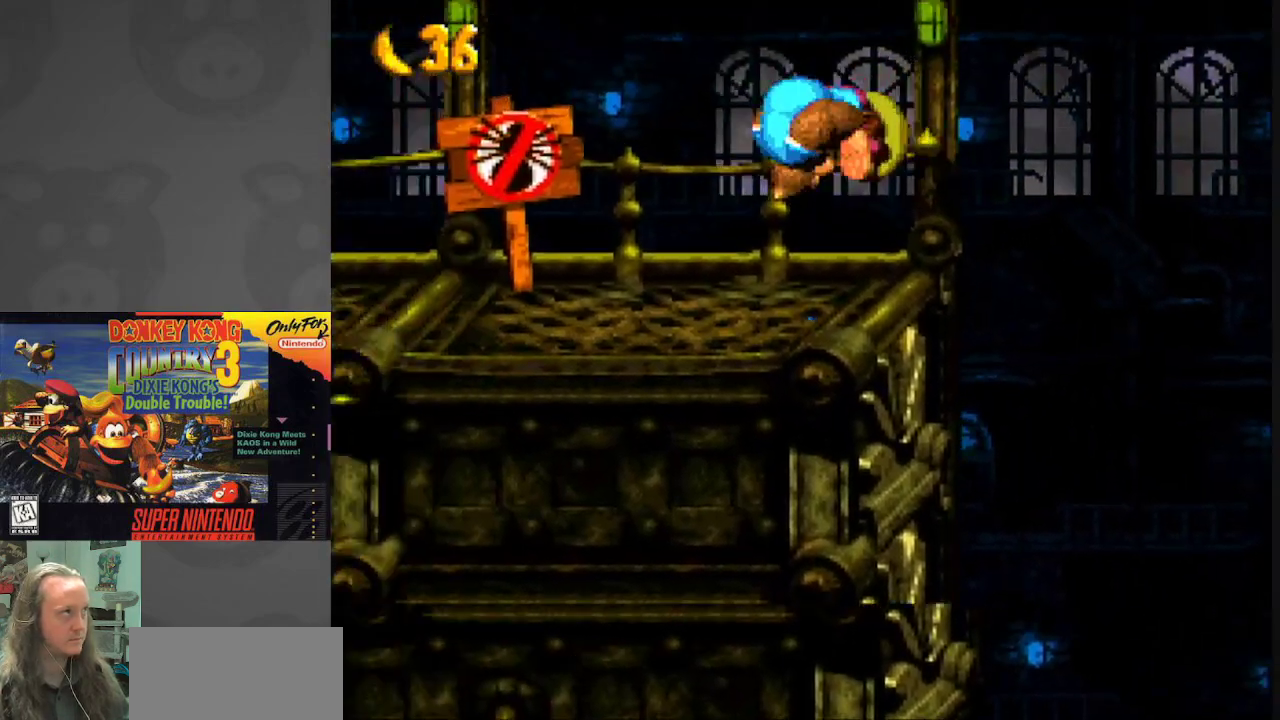
{"buttons": ["Y"], "events": []}
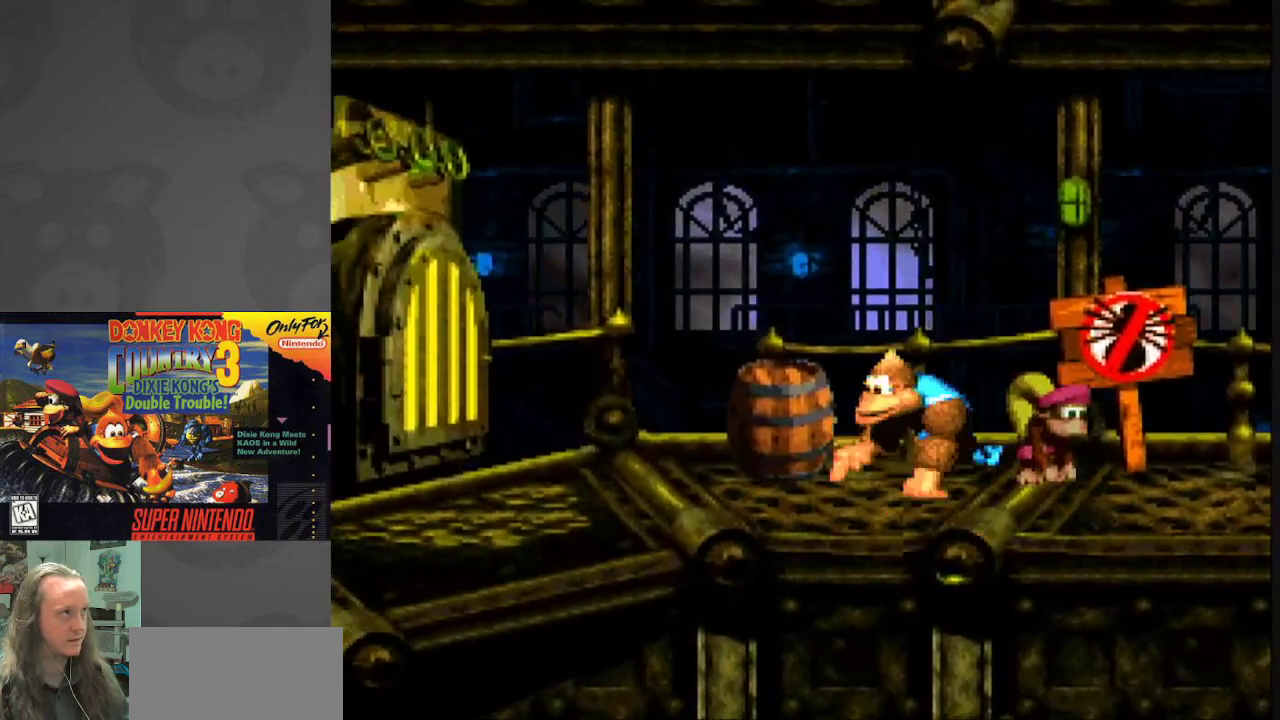
{"buttons": ["Y", "DPAD_LEFT"], "events": [[200, "DPAD_LEFT", "down"]]}
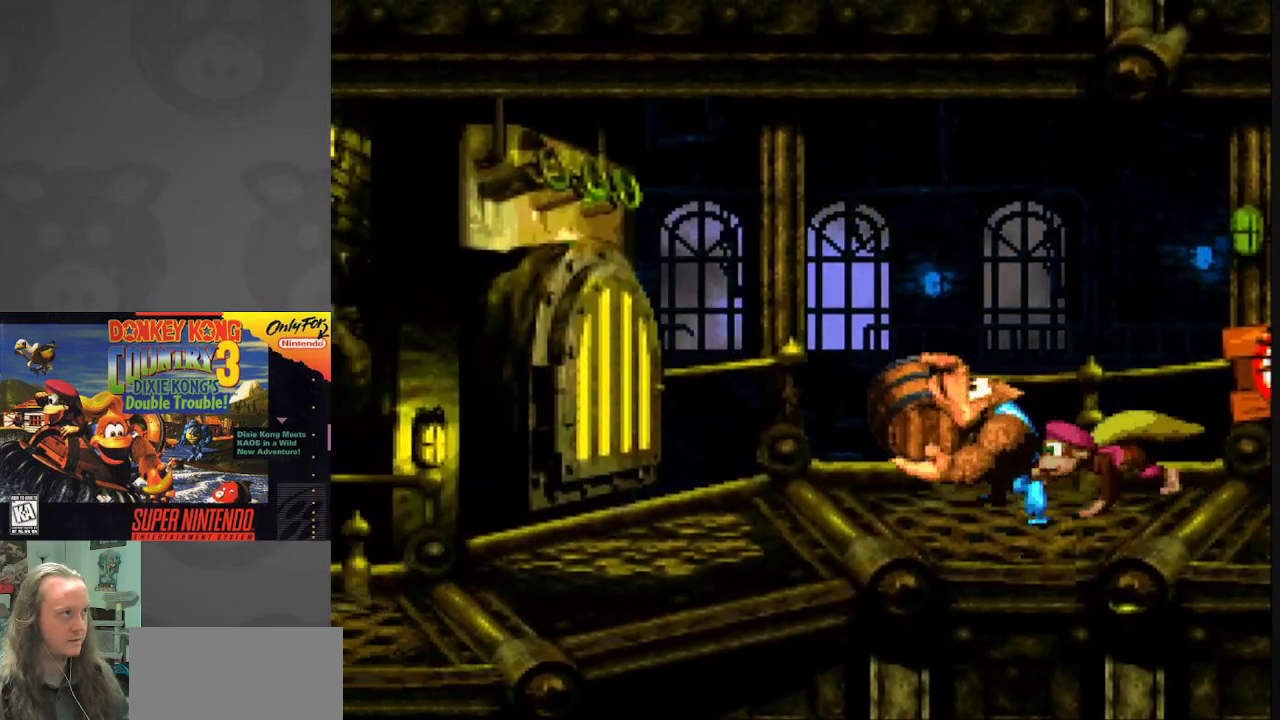
{"buttons": ["Y", "DPAD_LEFT"], "events": []}
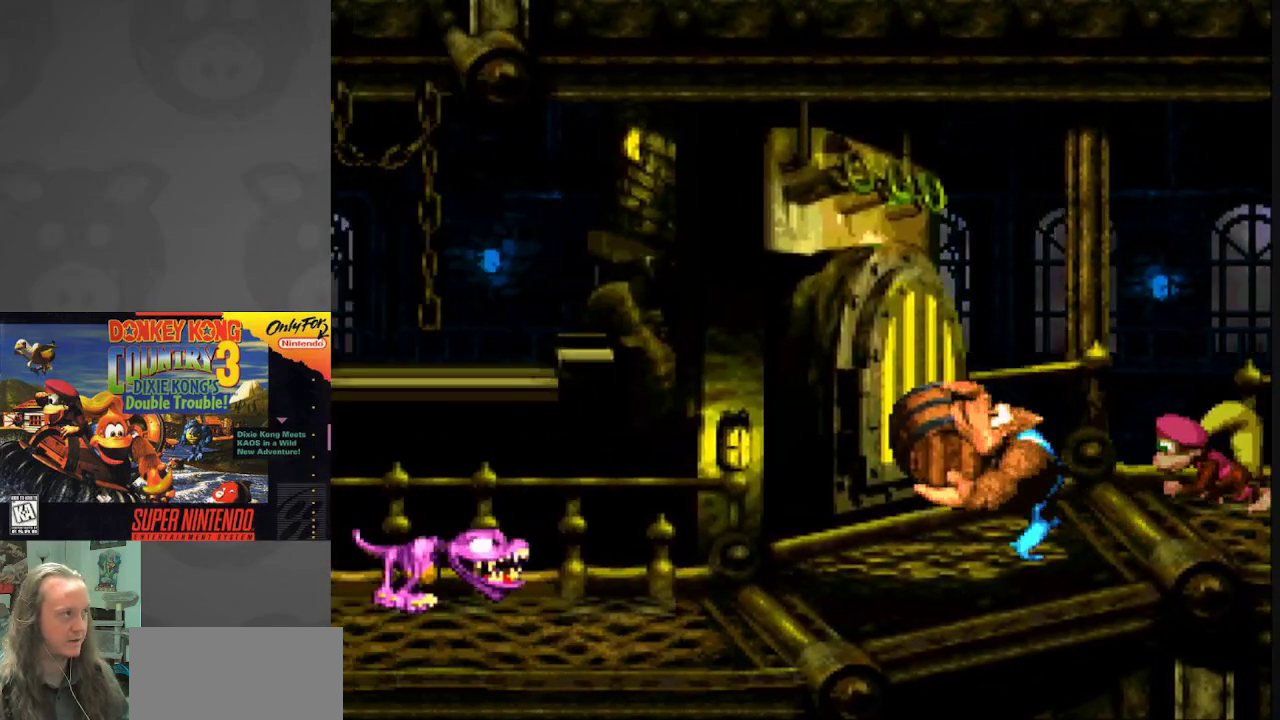
{"buttons": ["B", "Y"], "events": [[200, "DPAD_LEFT", "up"], [383, "B", "down"]]}
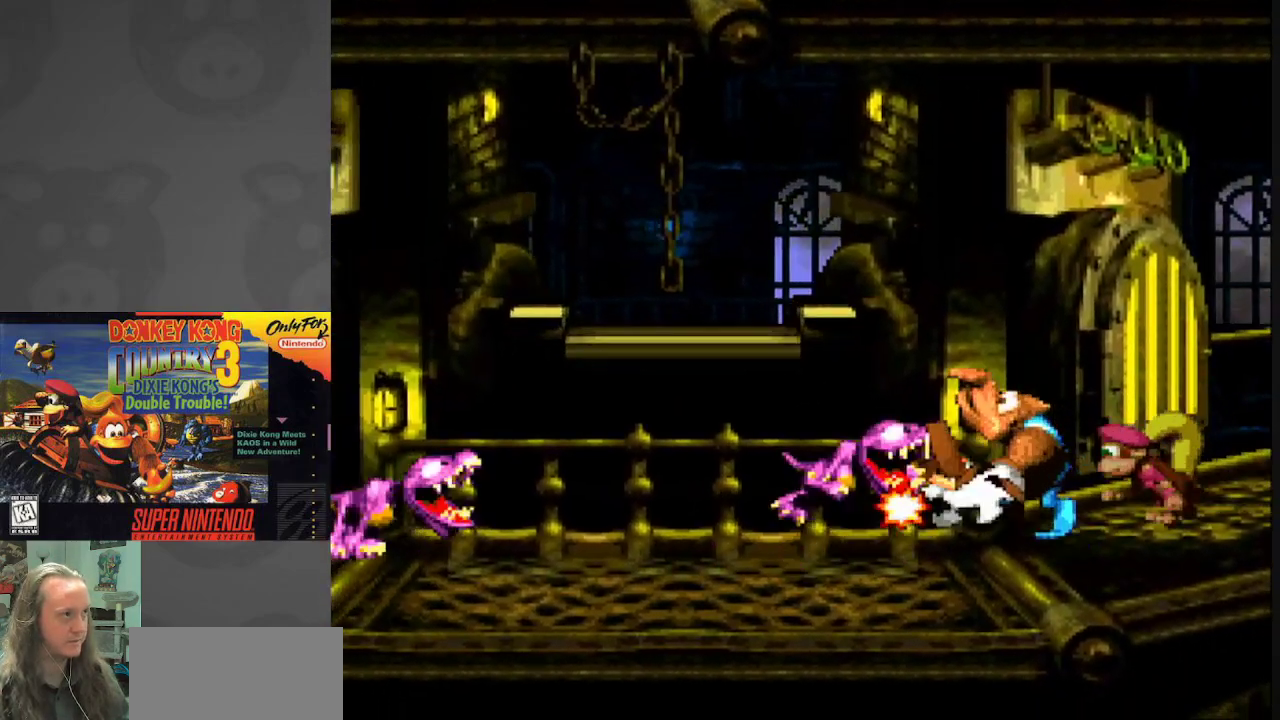
{"buttons": ["Y", "DPAD_RIGHT"], "events": [[83, "DPAD_LEFT", "down"], [317, "B", "up"], [333, "DPAD_LEFT", "up"], [417, "DPAD_RIGHT", "down"]]}
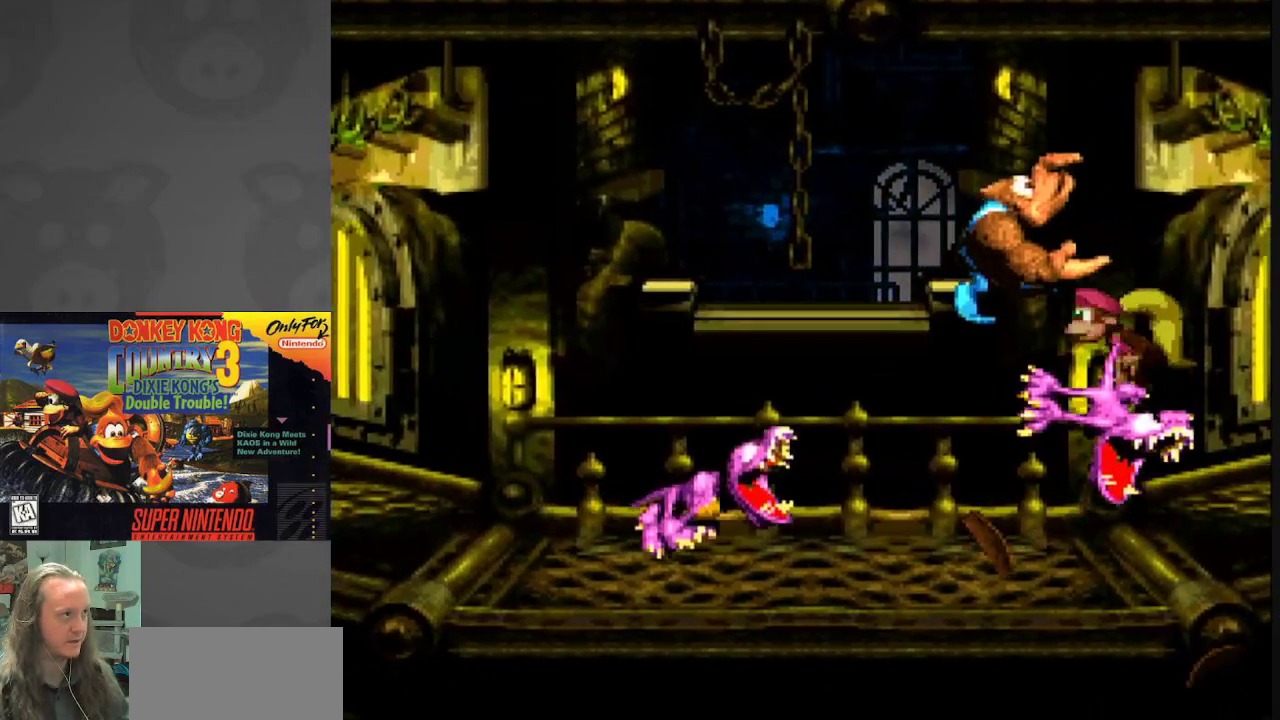
{"buttons": ["B", "Y", "DPAD_LEFT"], "events": [[183, "B", "down"], [233, "DPAD_RIGHT", "up"], [250, "DPAD_LEFT", "down"]]}
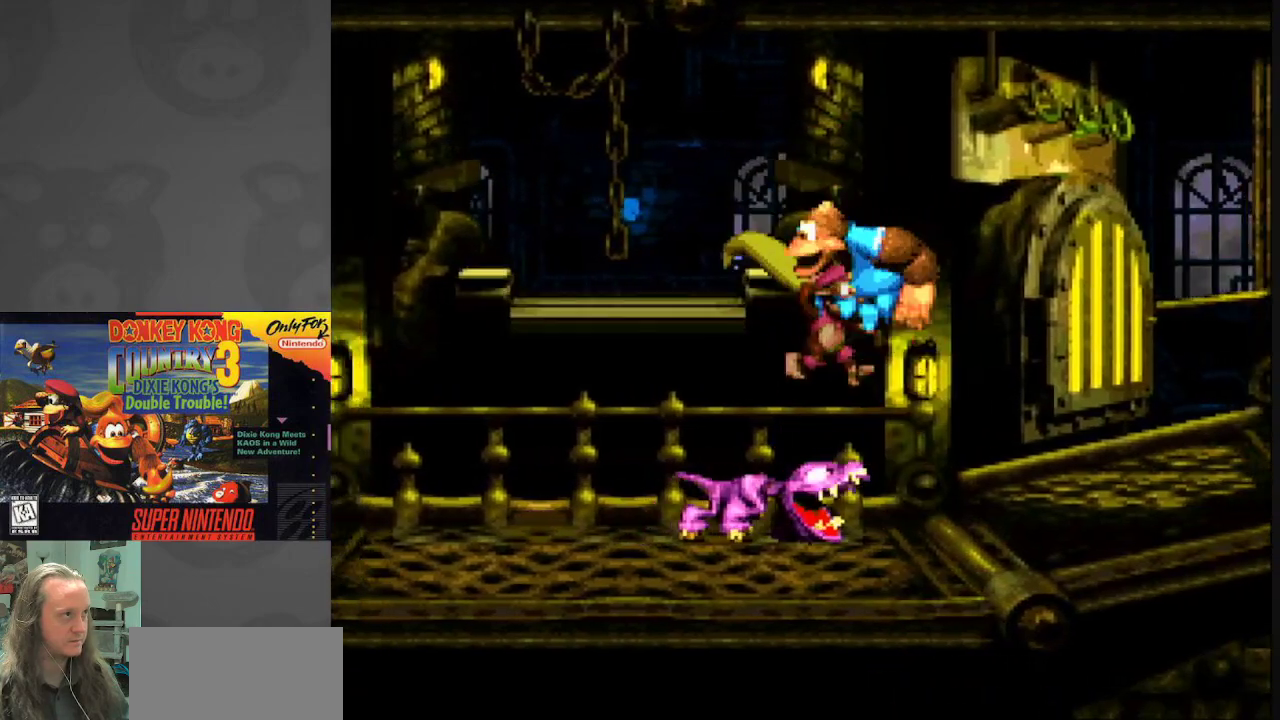
{"buttons": ["Y", "DPAD_LEFT"], "events": [[133, "B", "up"]]}
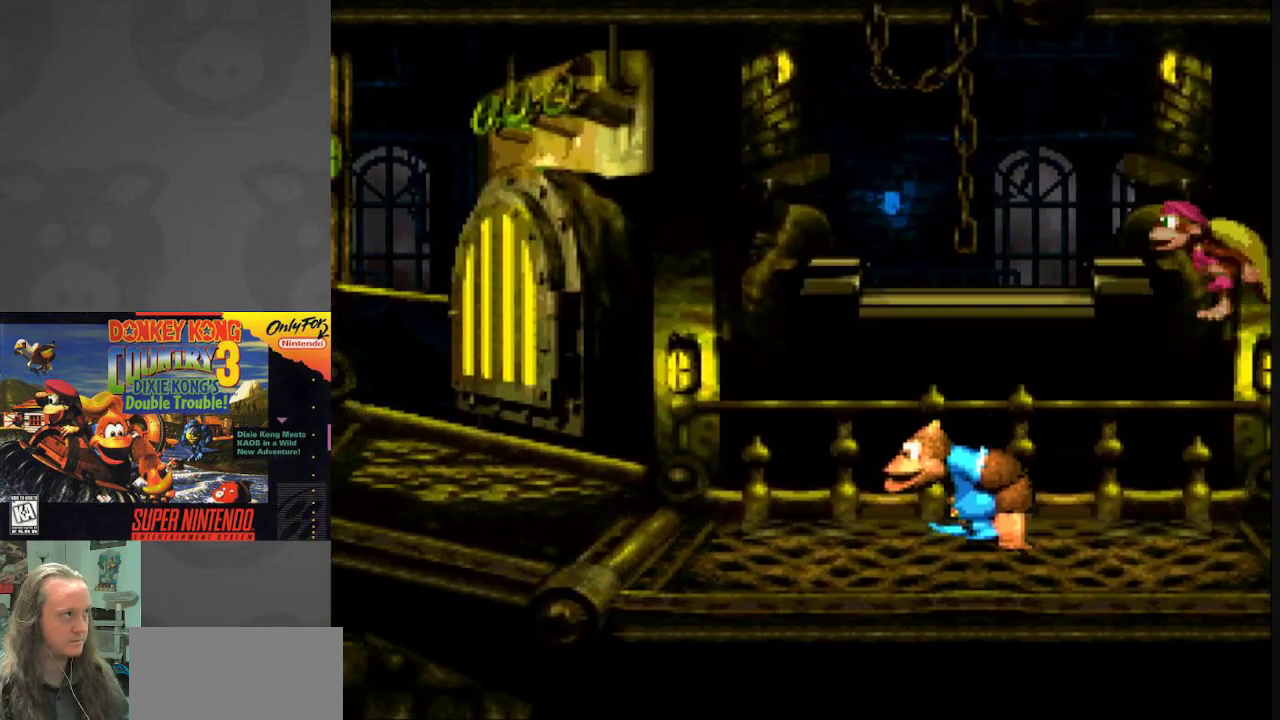
{"buttons": ["Y", "DPAD_LEFT"], "events": []}
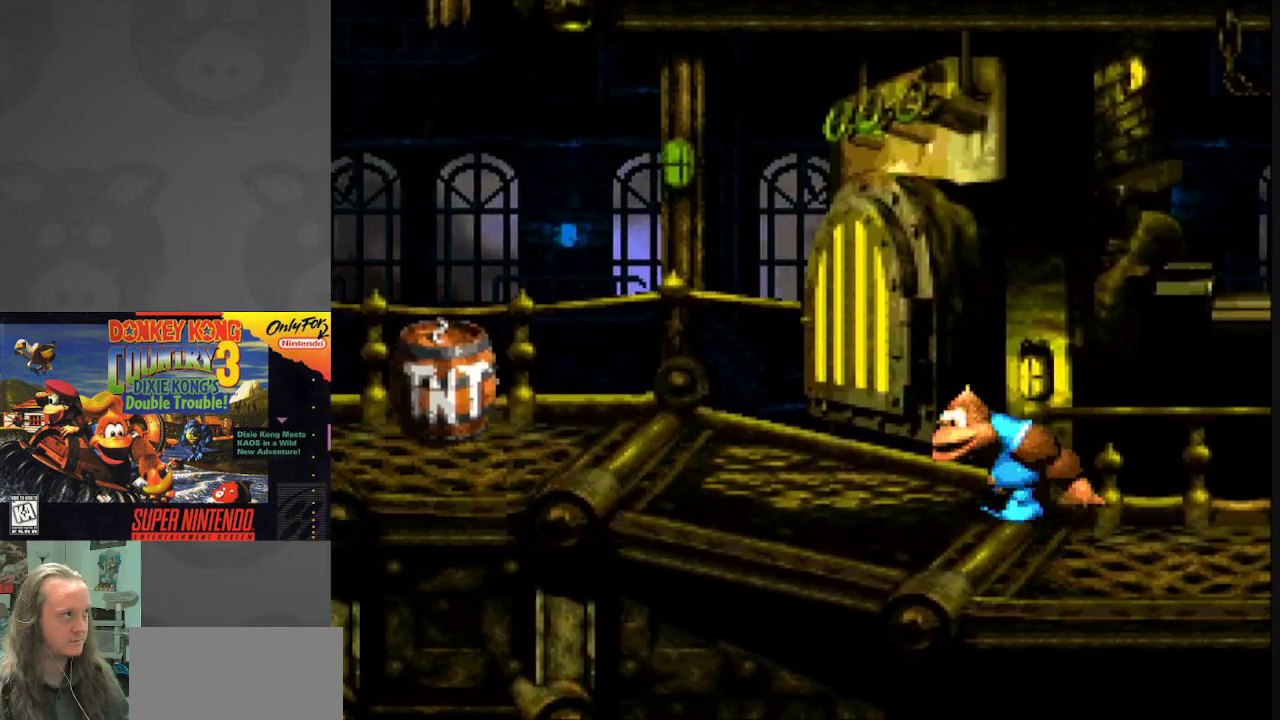
{"buttons": ["Y", "DPAD_LEFT"], "events": []}
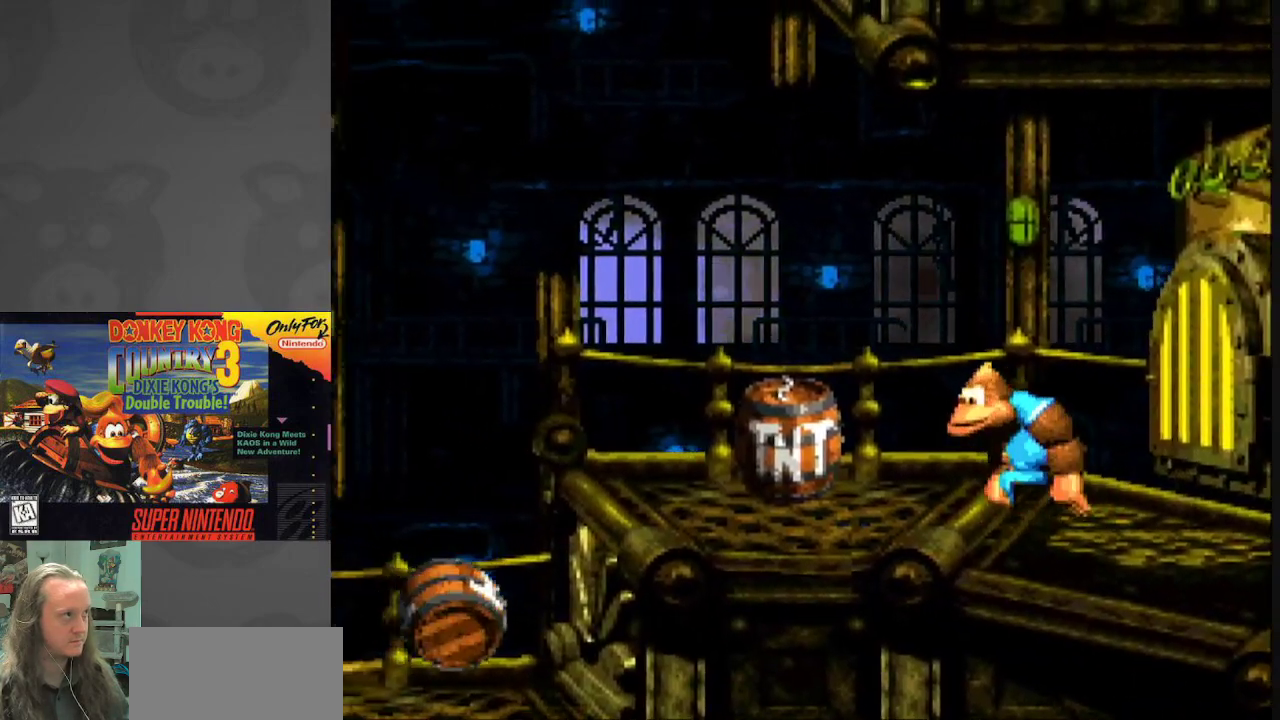
{"buttons": ["Y"], "events": [[167, "DPAD_LEFT", "up"]]}
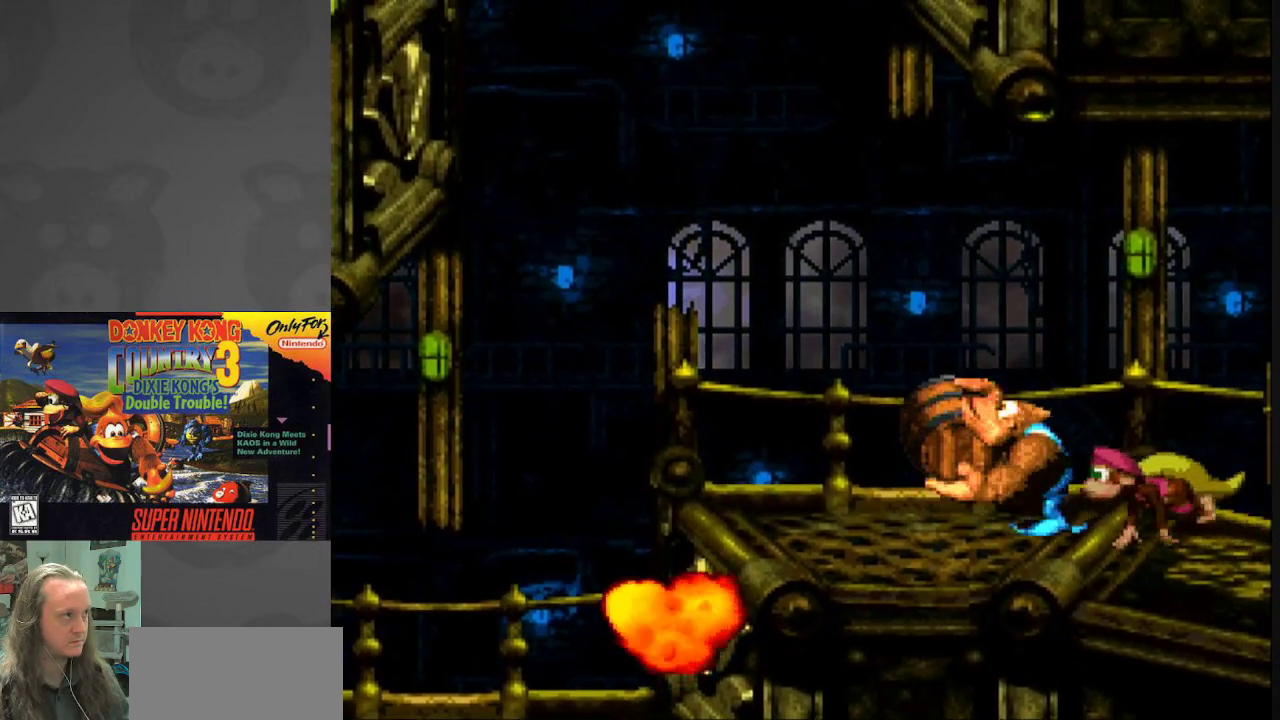
{"buttons": ["Y"], "events": [[17, "DPAD_LEFT", "down"], [300, "DPAD_LEFT", "up"]]}
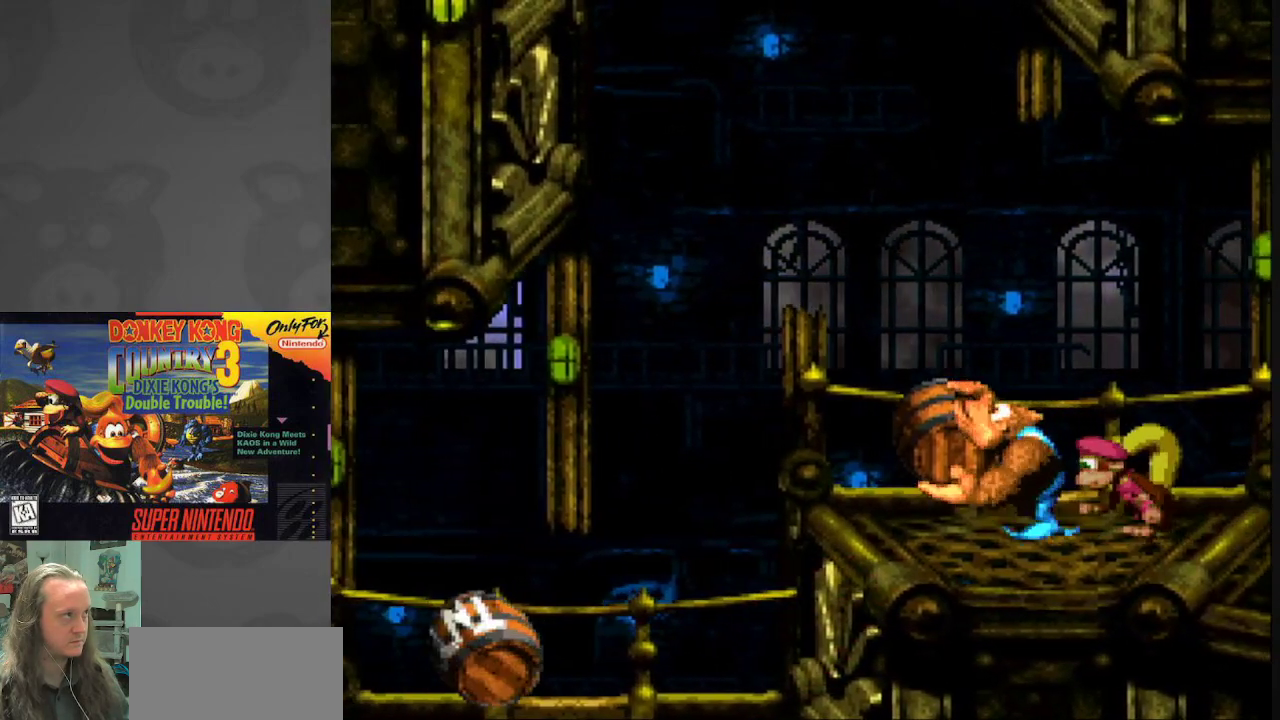
{"buttons": ["Y"], "events": []}
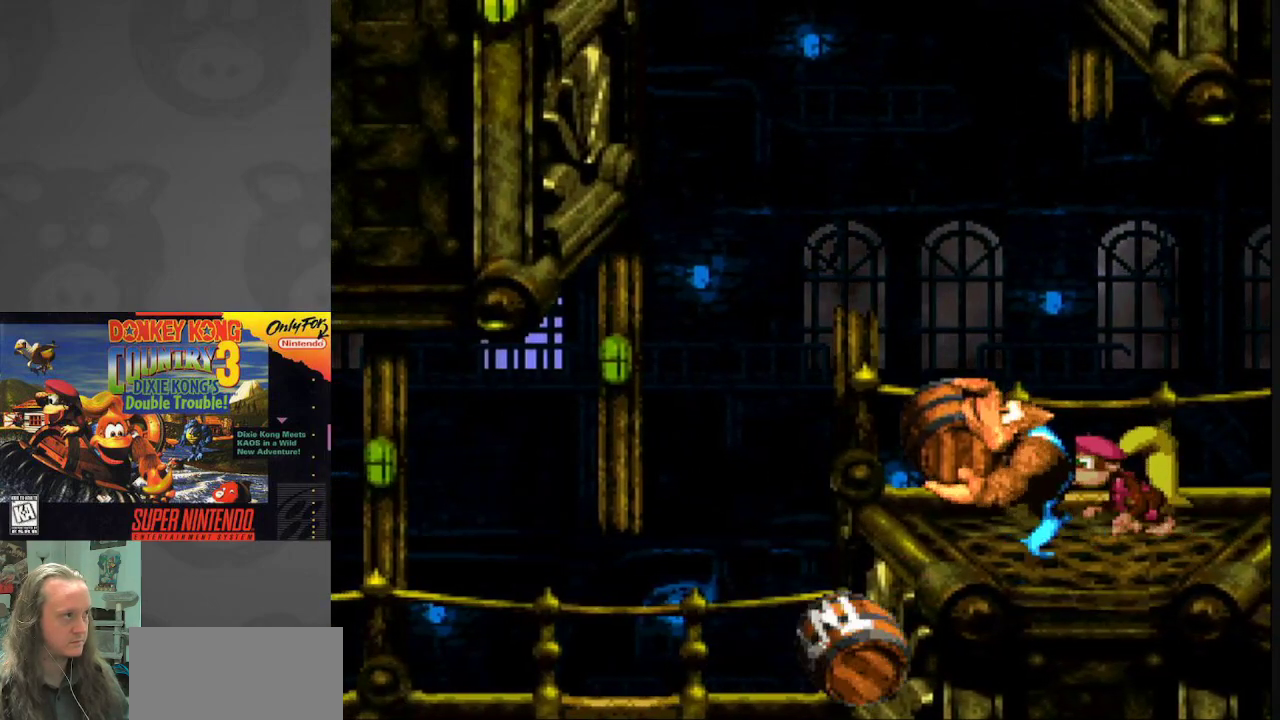
{"buttons": ["Y"], "events": [[167, "DPAD_LEFT", "down"], [283, "DPAD_LEFT", "up"], [300, "Y", "up"], [383, "Y", "down"]]}
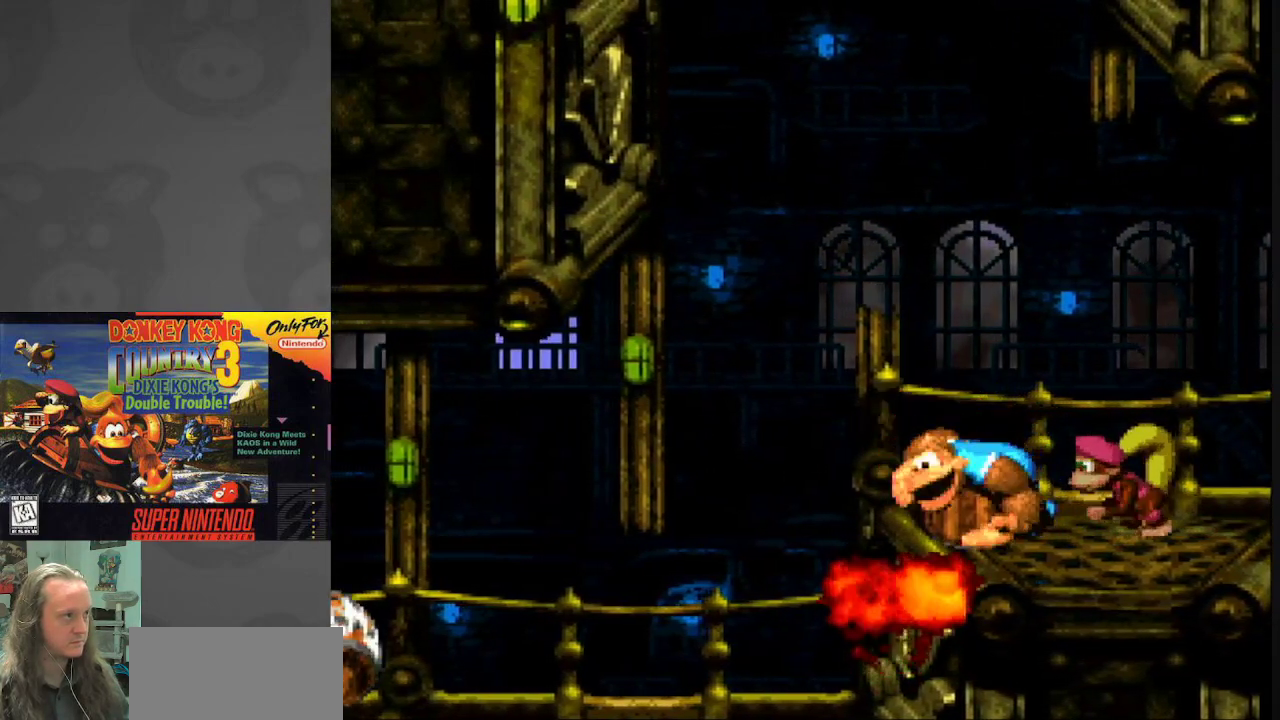
{"buttons": ["Y"], "events": []}
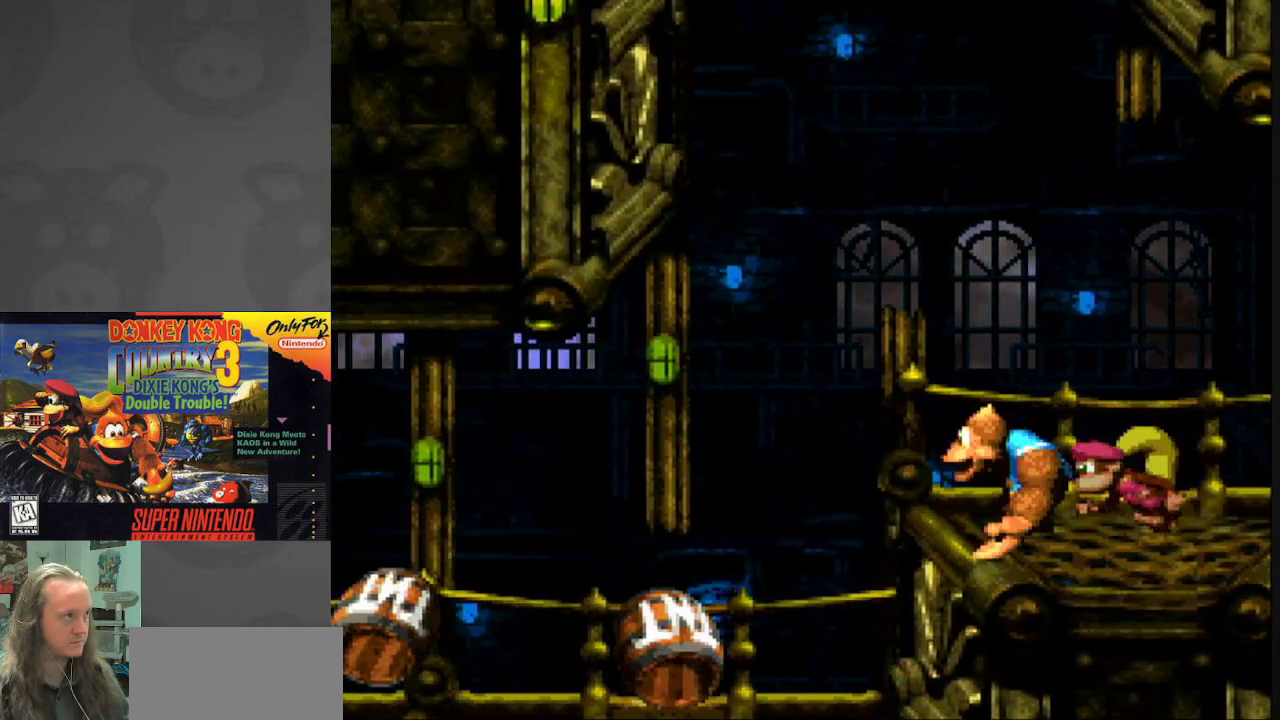
{"buttons": ["Y"], "events": []}
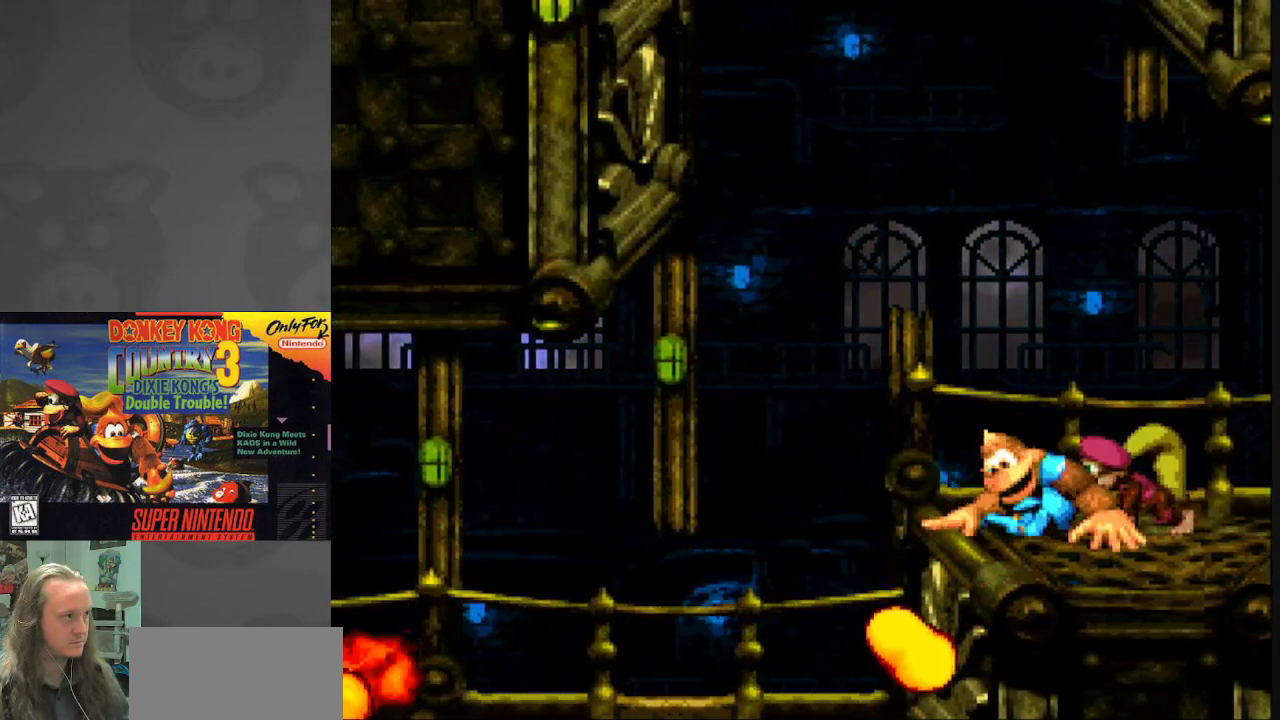
{"buttons": ["Y"], "events": []}
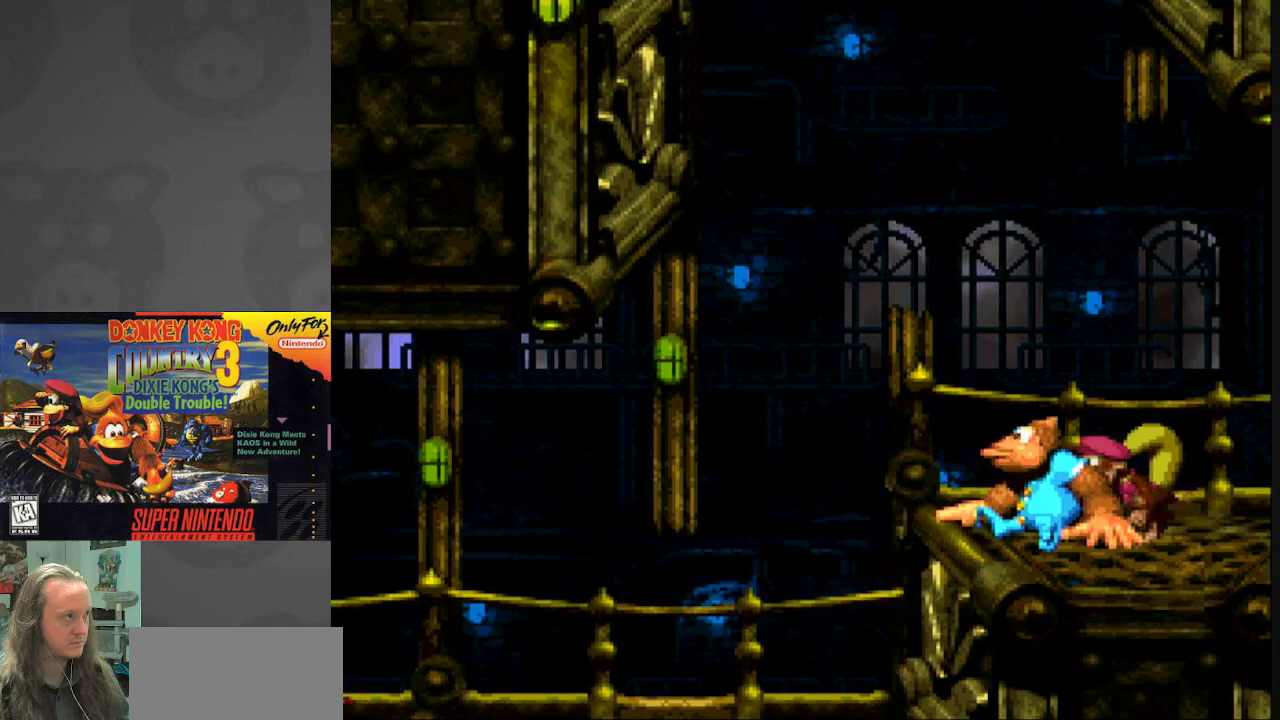
{"buttons": ["Y"], "events": []}
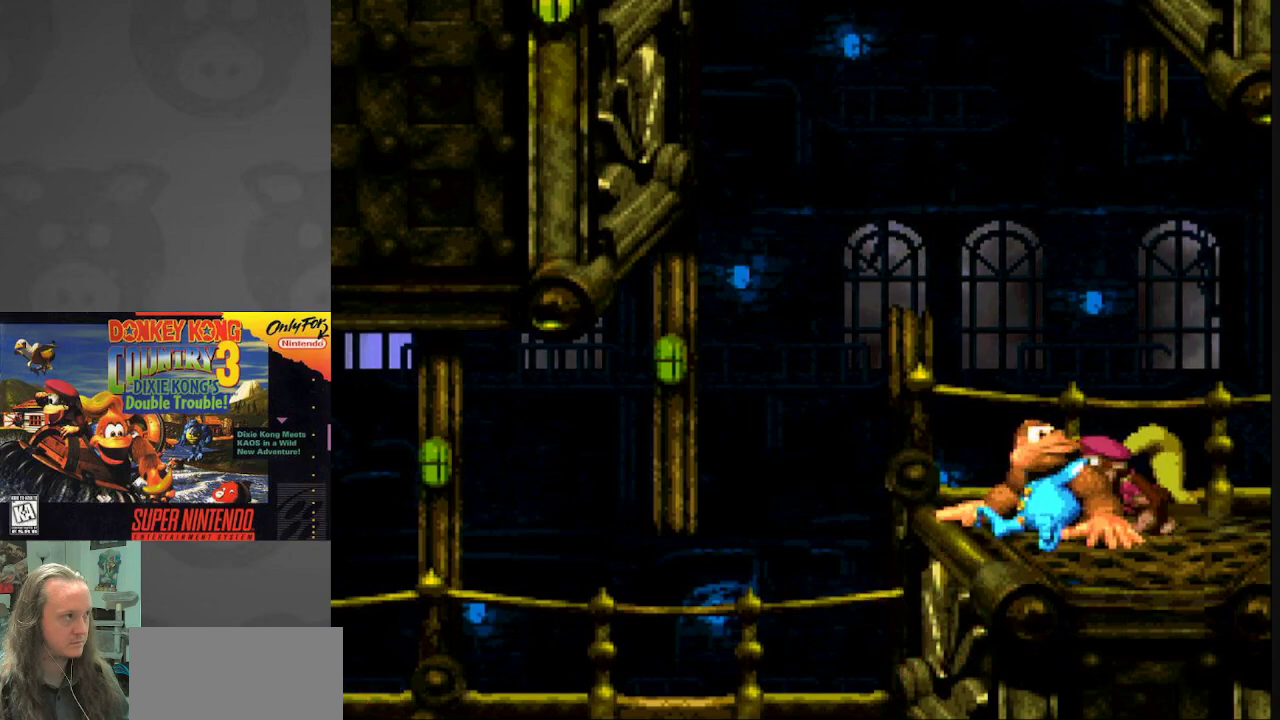
{"buttons": ["Y"], "events": []}
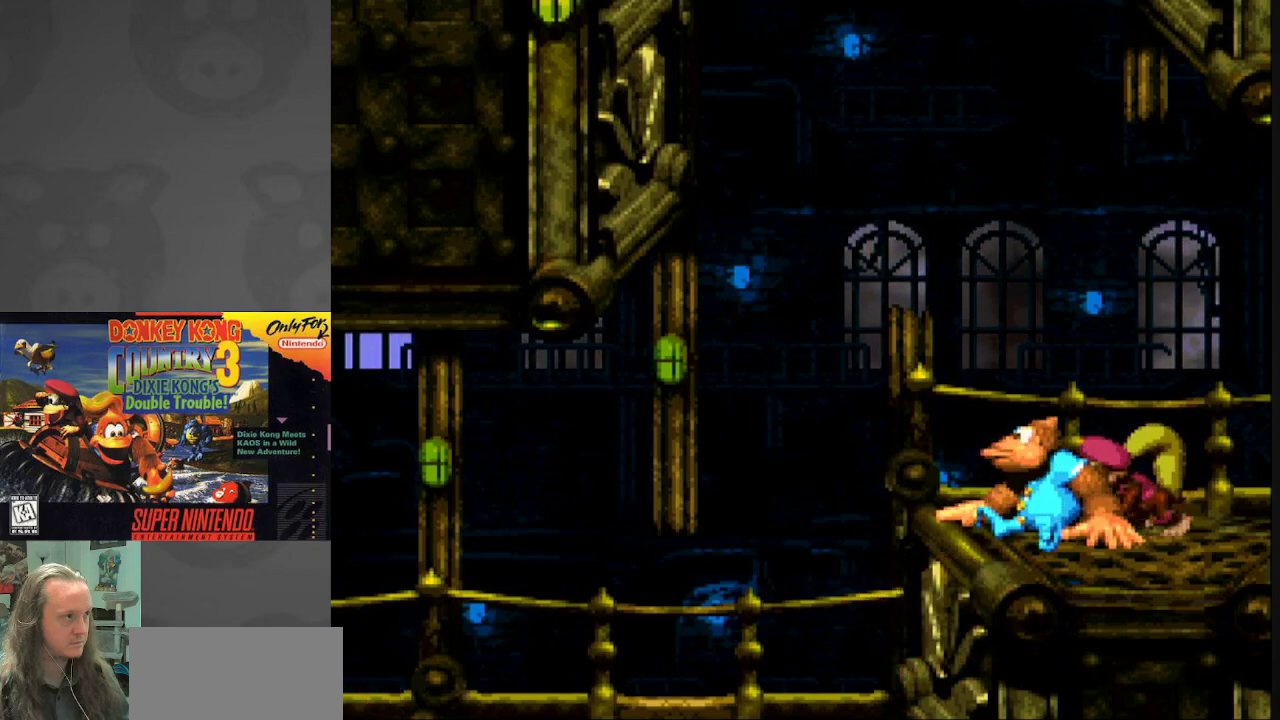
{"buttons": ["Y"], "events": []}
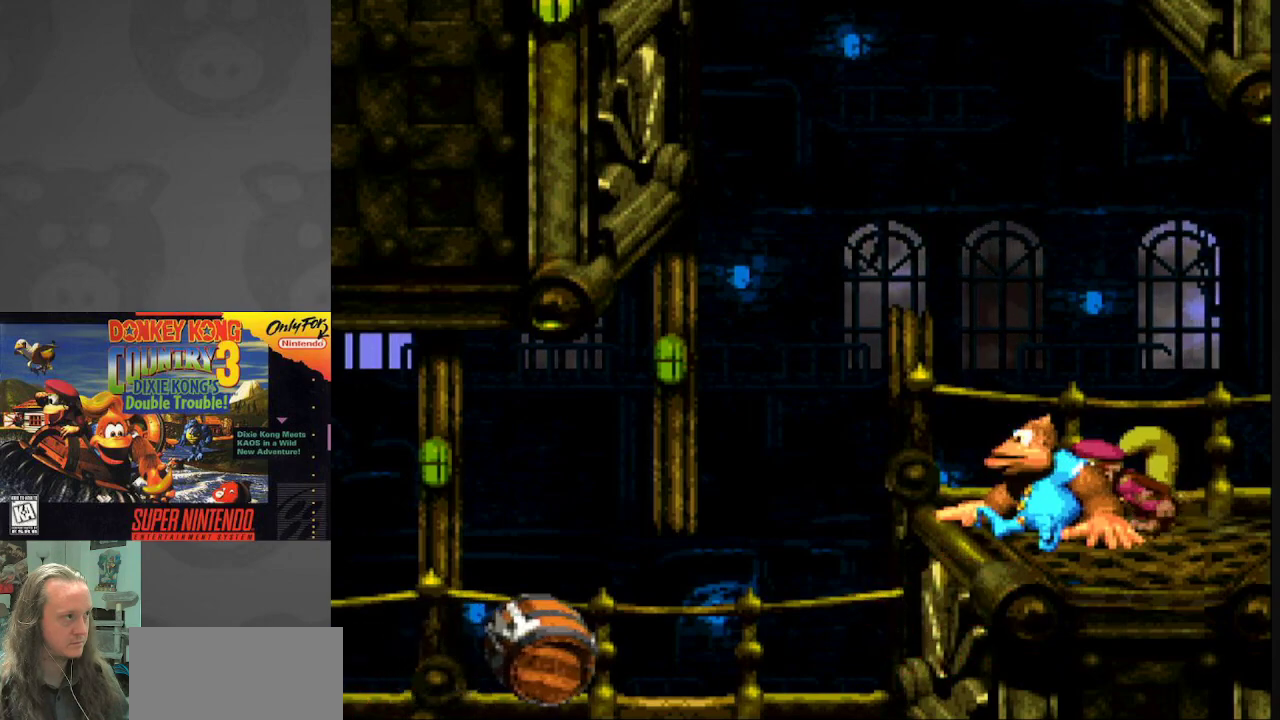
{"buttons": ["Y"], "events": []}
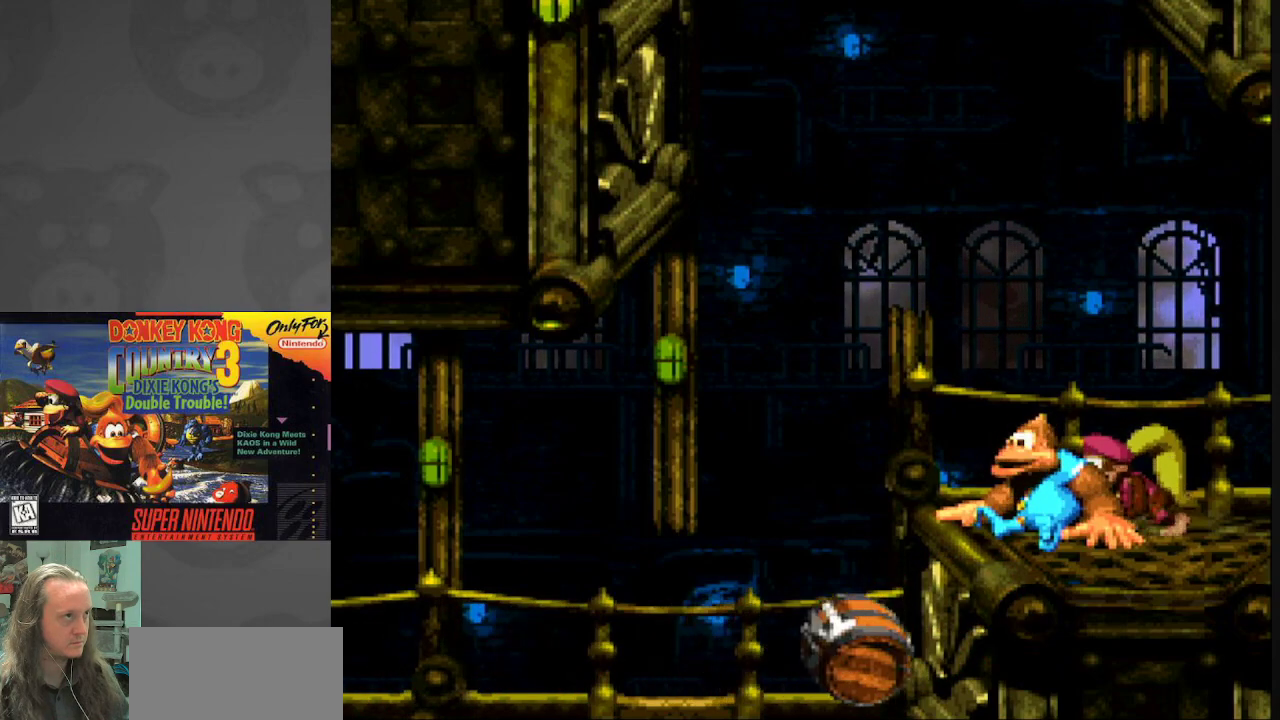
{"buttons": ["Y"], "events": []}
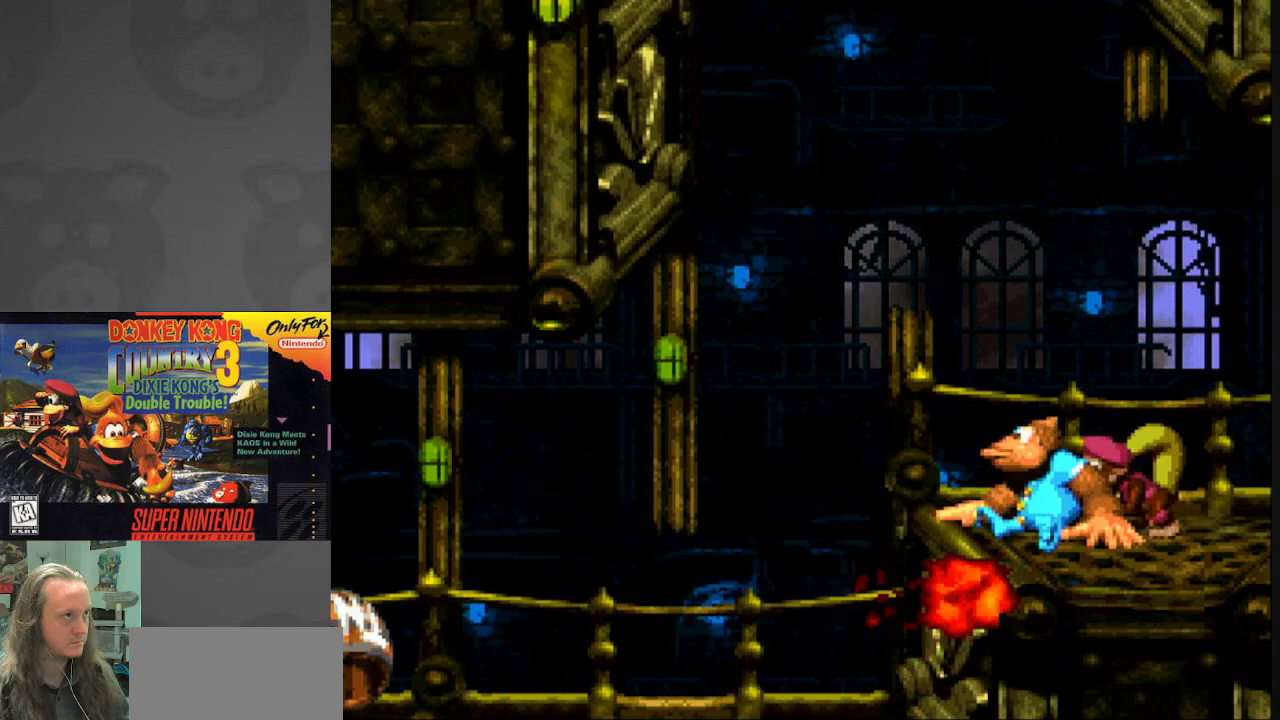
{"buttons": ["B", "Y", "DPAD_RIGHT"], "events": [[33, "DPAD_LEFT", "down"], [200, "B", "down"], [350, "DPAD_LEFT", "up"], [383, "DPAD_RIGHT", "down"]]}
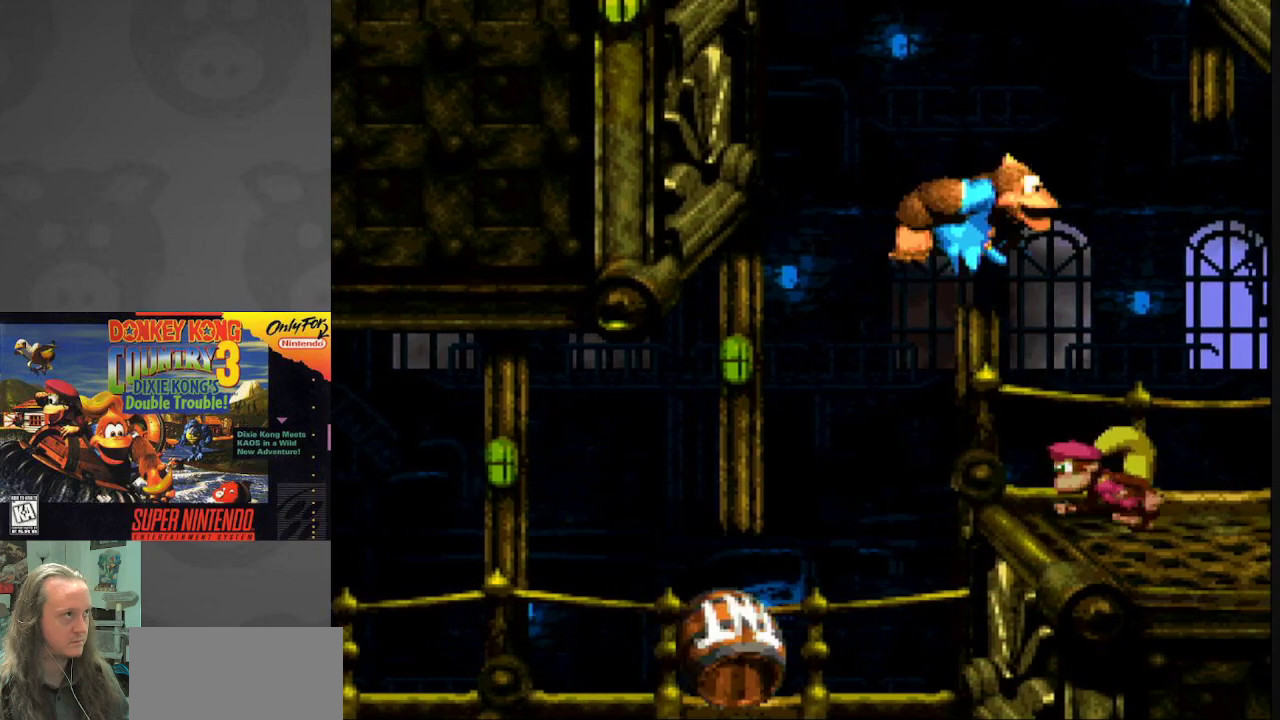
{"buttons": ["Y", "DPAD_LEFT"], "events": [[217, "B", "up"], [283, "DPAD_RIGHT", "up"], [450, "DPAD_LEFT", "down"]]}
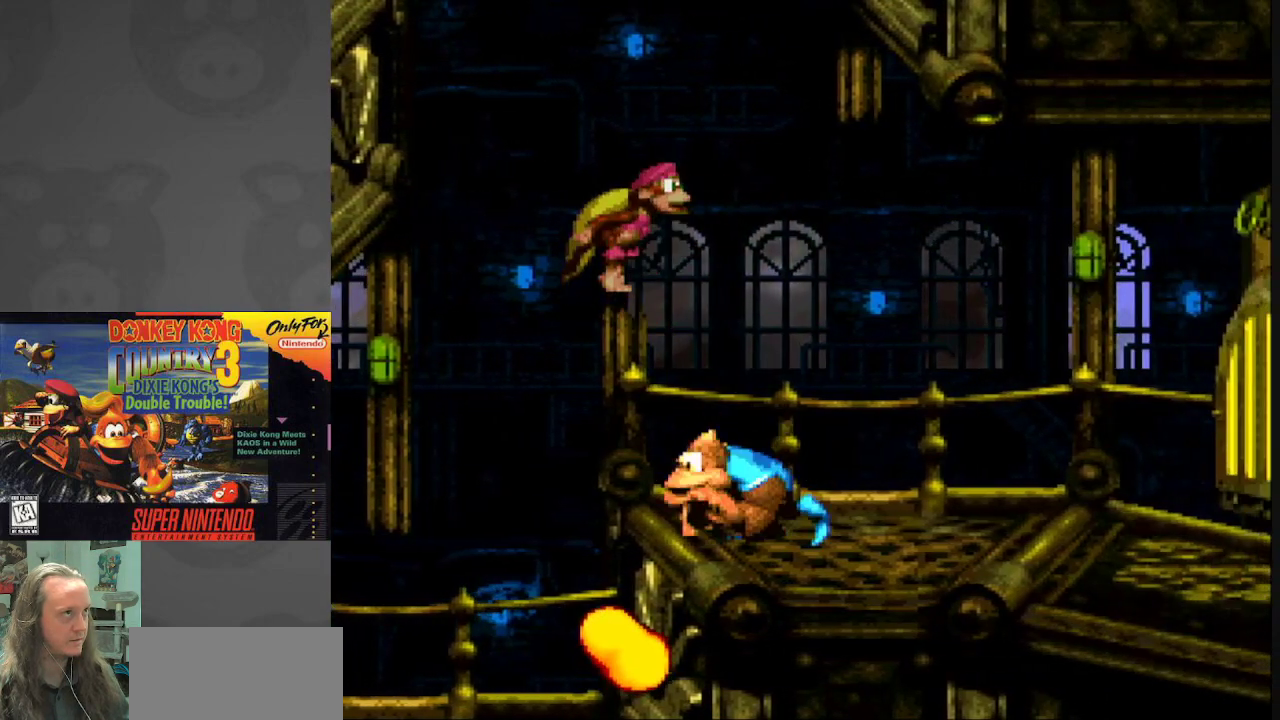
{"buttons": ["B", "Y", "DPAD_RIGHT"], "events": [[117, "B", "down"], [367, "DPAD_LEFT", "up"], [467, "DPAD_RIGHT", "down"]]}
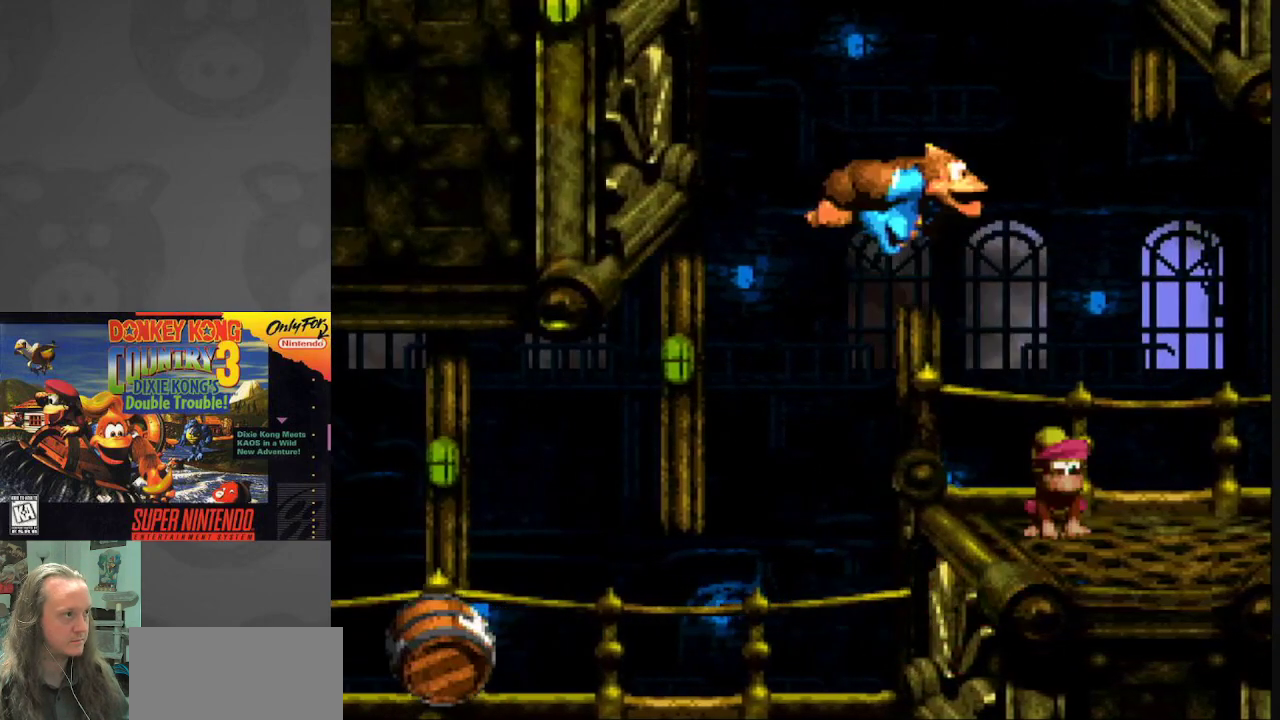
{"buttons": ["Y", "DPAD_RIGHT"], "events": [[50, "B", "up"], [100, "DPAD_RIGHT", "up"], [133, "DPAD_LEFT", "down"], [200, "DPAD_UP", "down"], [217, "DPAD_LEFT", "up"], [233, "DPAD_RIGHT", "down"], [233, "DPAD_UP", "up"]]}
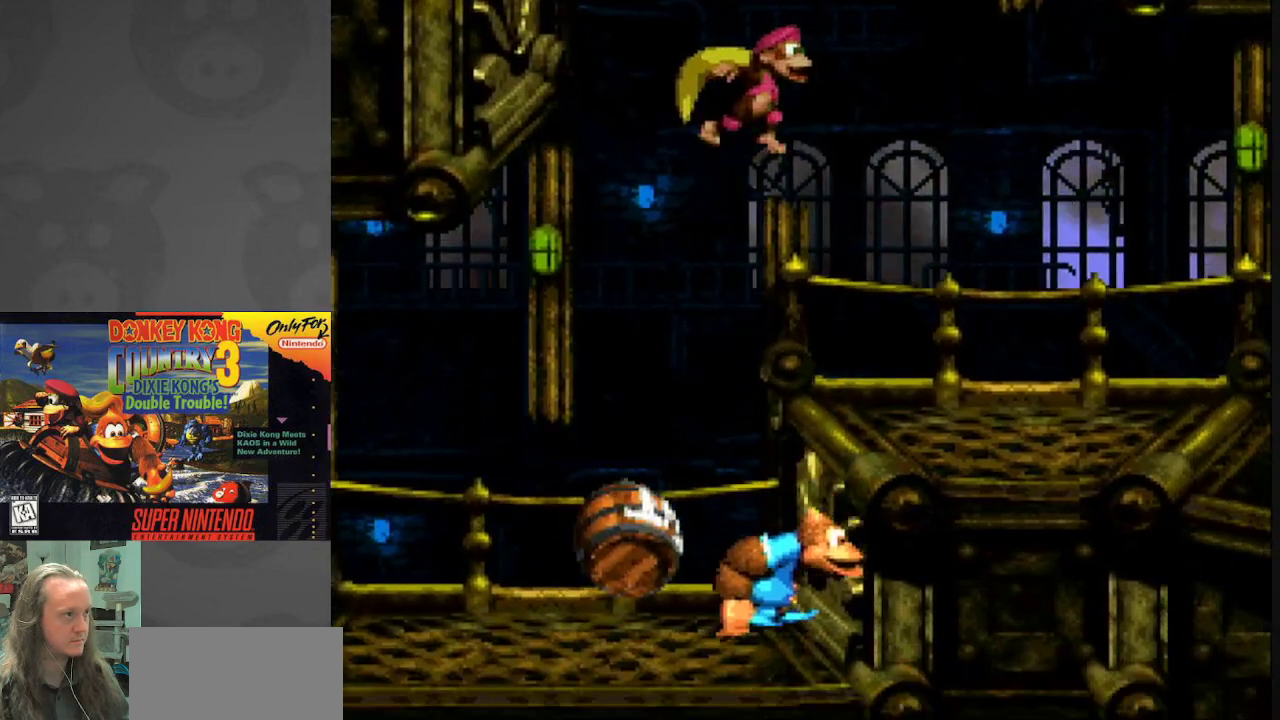
{"buttons": ["Y", "DPAD_LEFT"], "events": [[17, "B", "down"], [133, "DPAD_RIGHT", "up"], [317, "DPAD_LEFT", "down"], [433, "B", "up"]]}
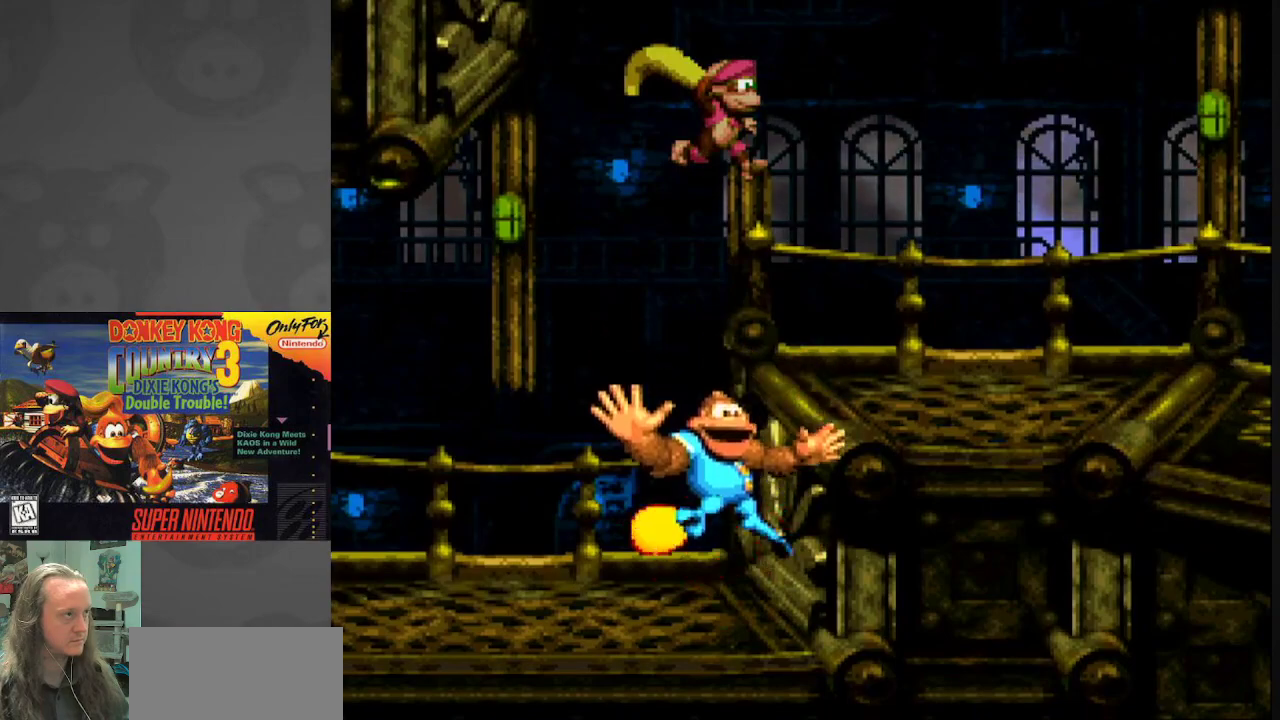
{"buttons": ["Y", "DPAD_LEFT"], "events": []}
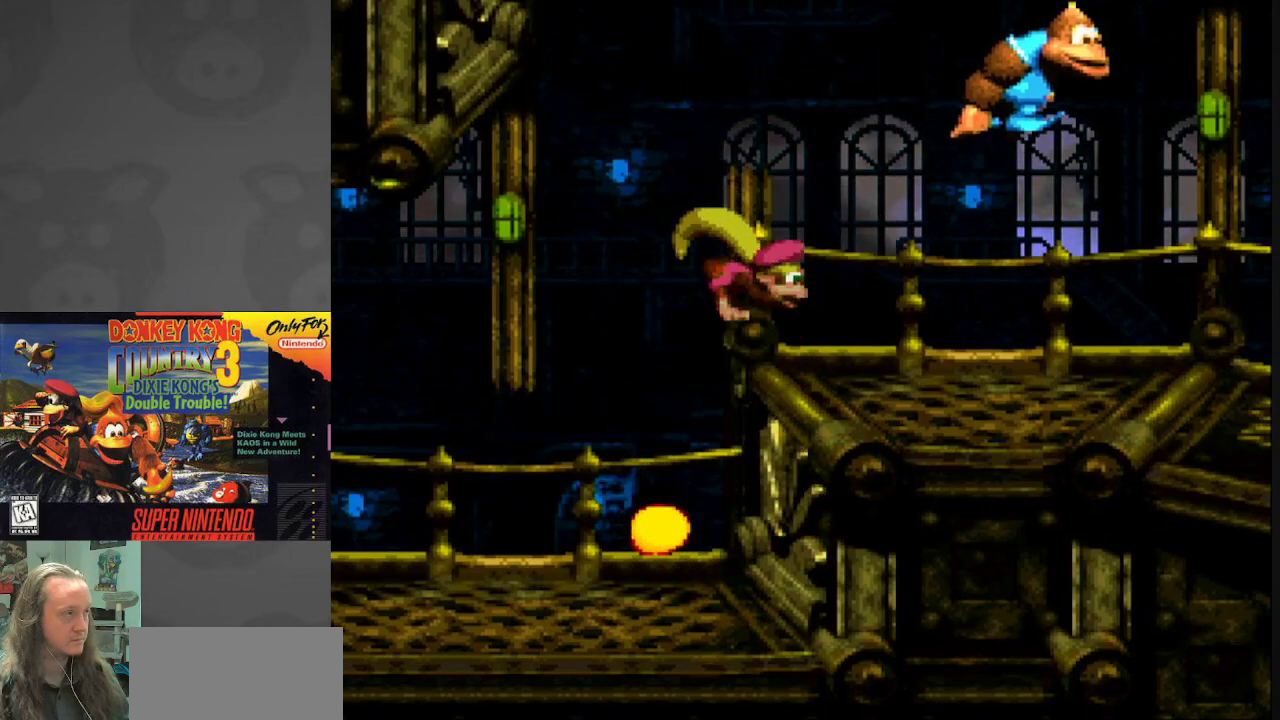
{"buttons": ["Y", "DPAD_LEFT"], "events": []}